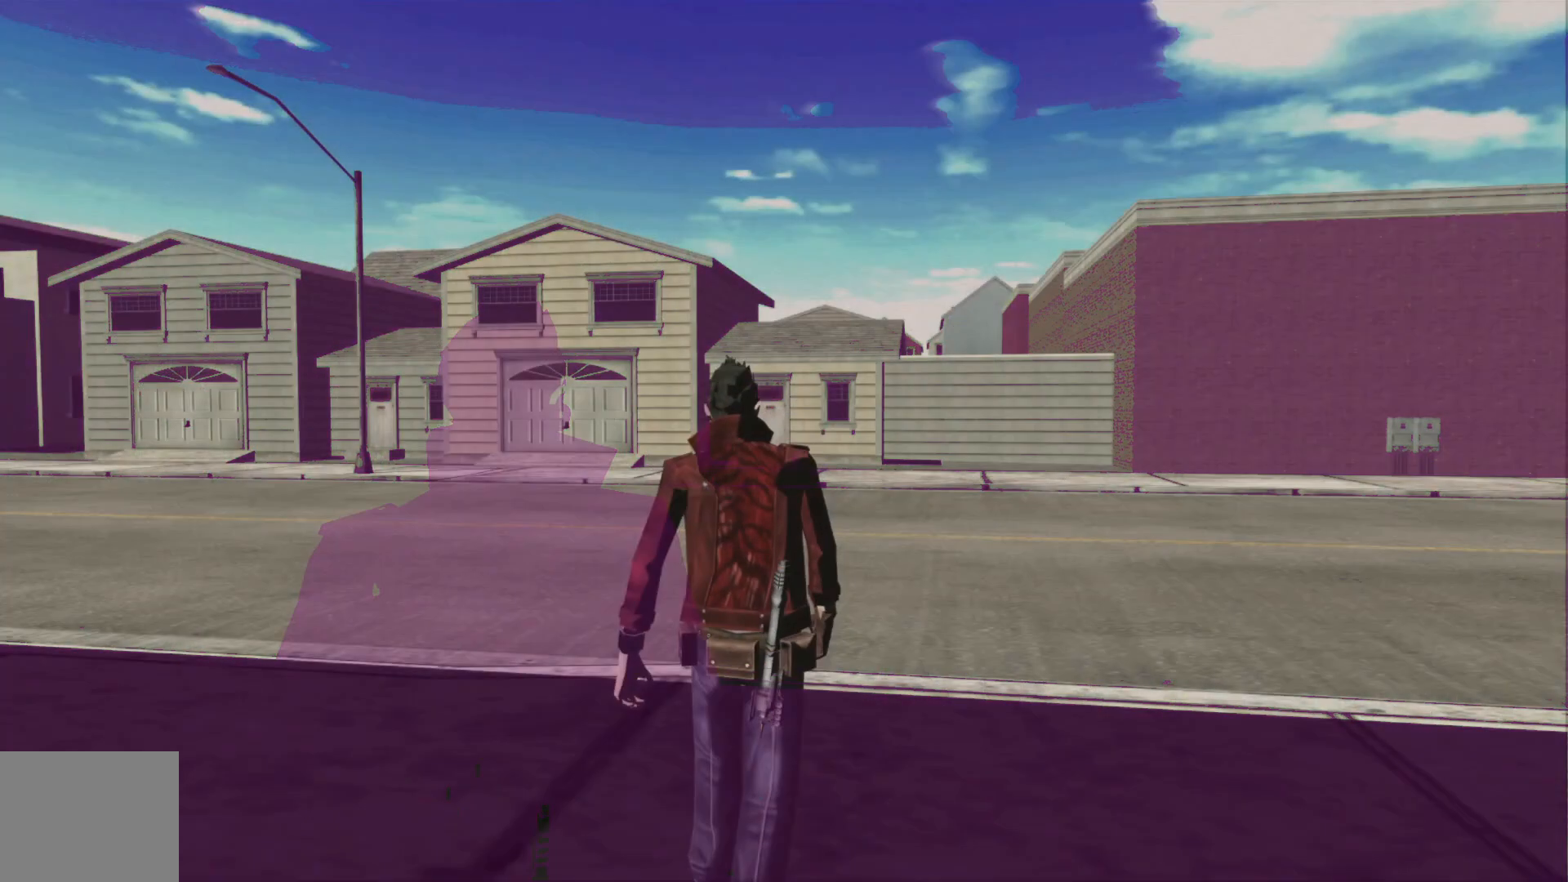
Gameplay with a controller (Xbox layout); each line is a JSON object with the inputs held at the frame after it (dt_ms = milliseconds from this image to that frame). "events" lists button and stick changes between this image and that frame as [ms after this image, input, new state], when the widget could be followed in between. Not read: A HOME L2 L3 R1 R2 R3 SELECT X.
{"dt_ms": 500, "buttons": [], "left_stick": "center", "right_stick": "center", "events": [[250, "left_stick", "left"], [350, "left_stick", "center"]]}
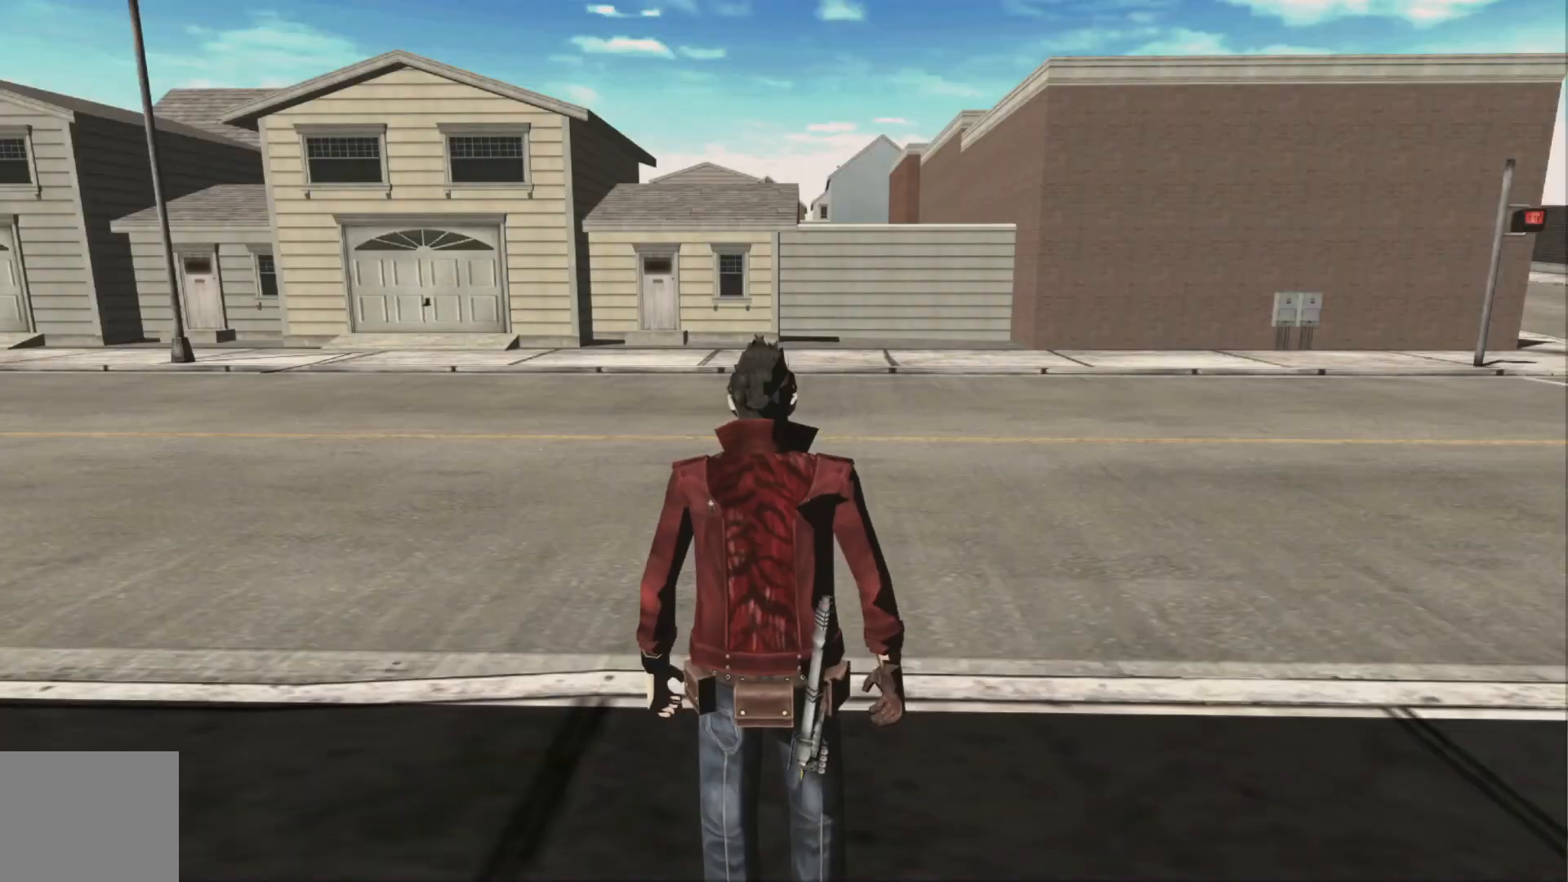
{"dt_ms": 500, "buttons": [], "left_stick": "up-left", "right_stick": "left", "events": [[200, "left_stick", "left"], [300, "right_stick", "left"], [500, "left_stick", "up-left"]]}
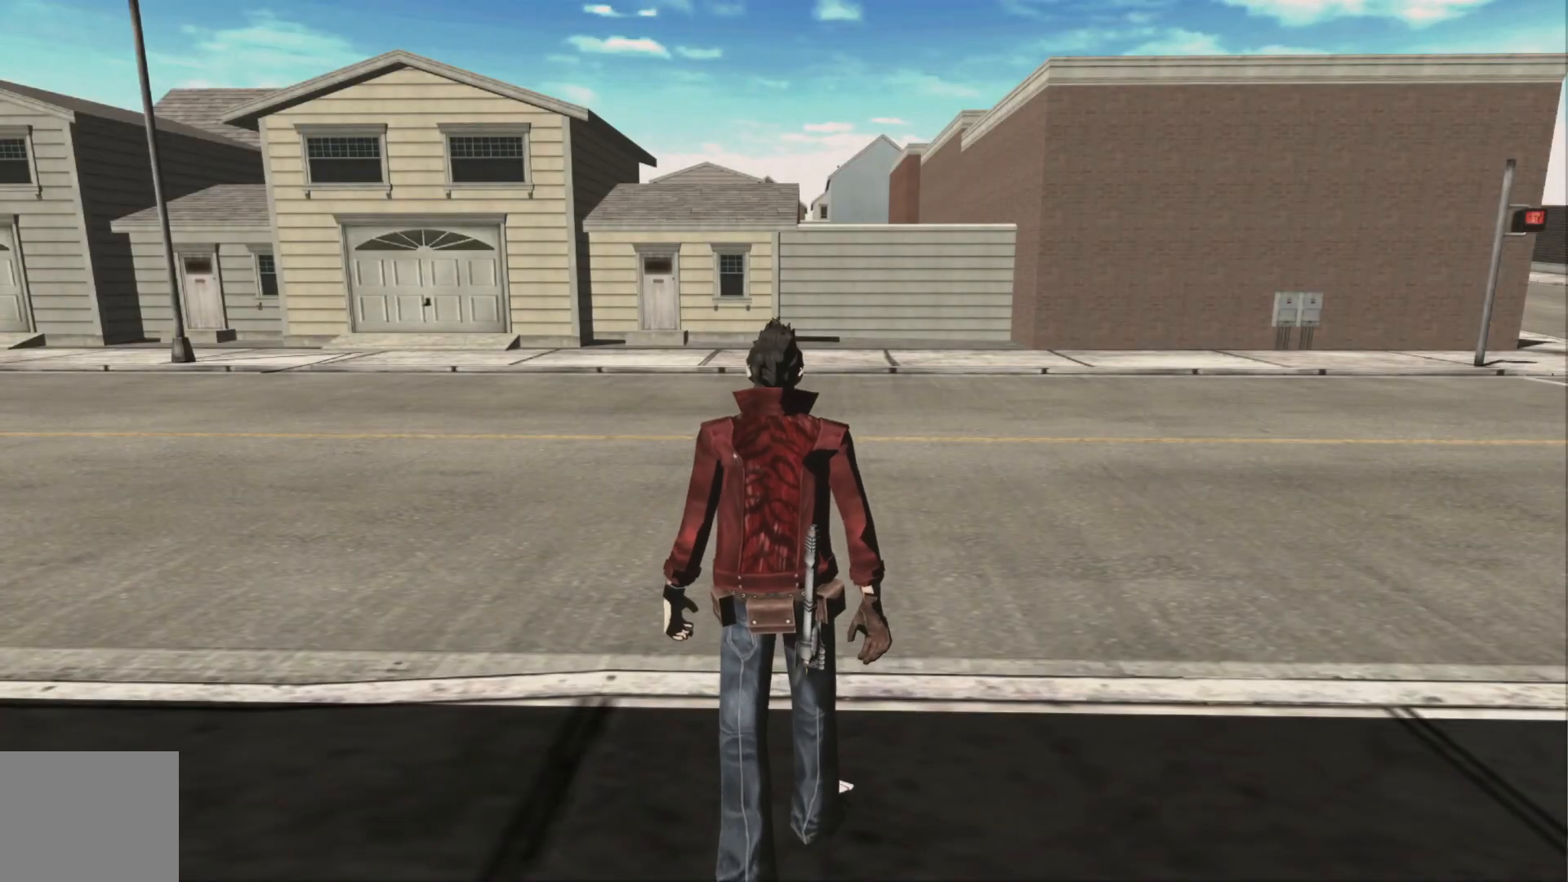
{"dt_ms": 500, "buttons": [], "left_stick": "up-left", "right_stick": "left", "events": [[250, "left_stick", "left"], [500, "left_stick", "up-left"]]}
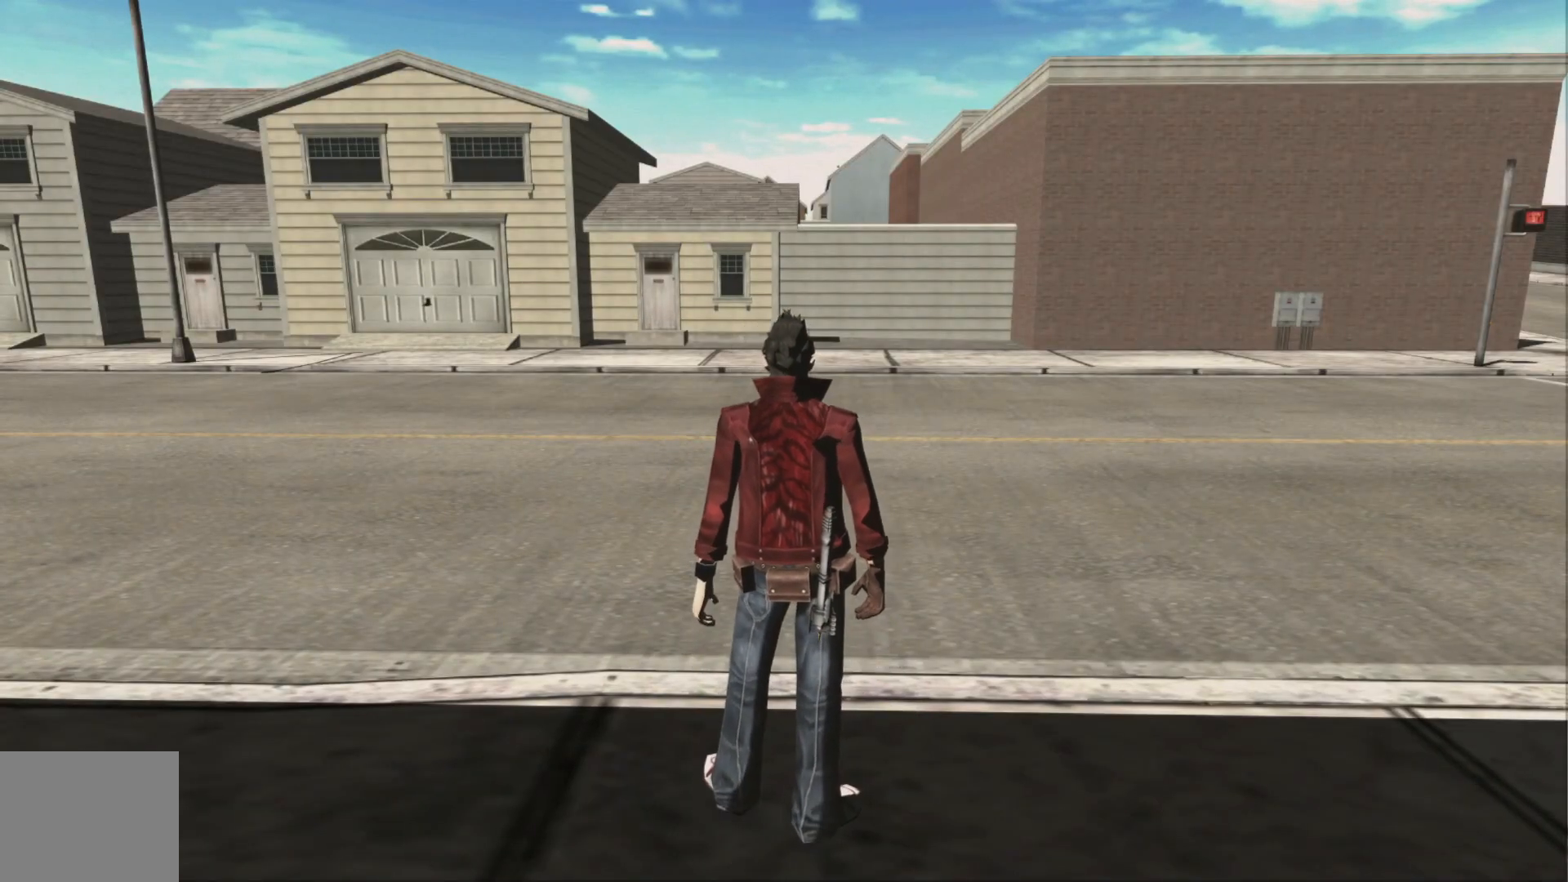
{"dt_ms": 500, "buttons": [], "left_stick": "up-left", "right_stick": "left", "events": [[283, "left_stick", "left"], [500, "left_stick", "up-left"]]}
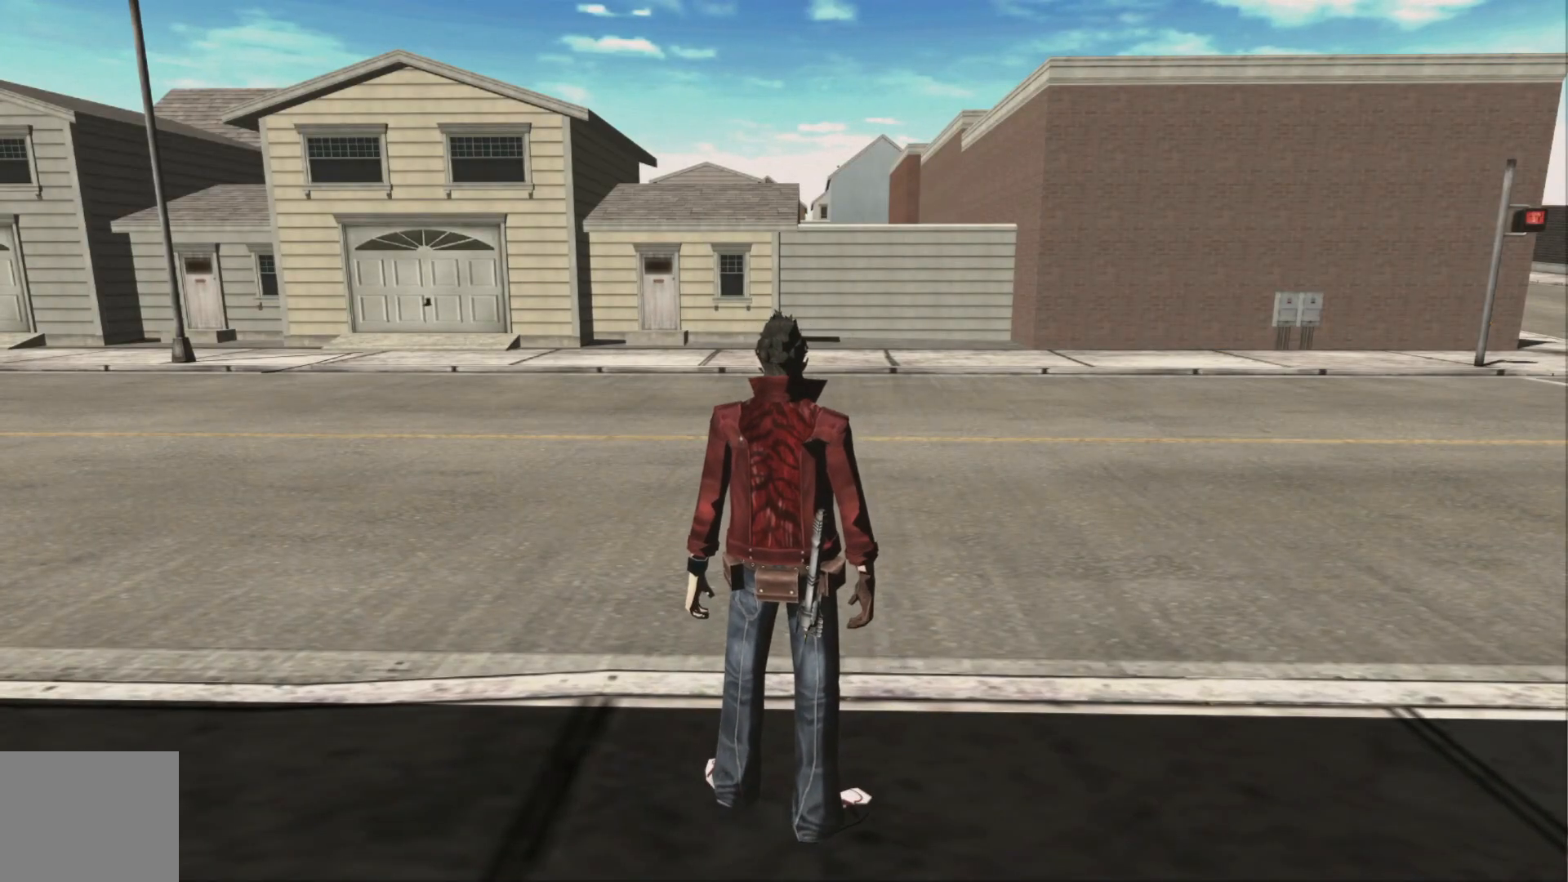
{"dt_ms": 500, "buttons": [], "left_stick": "left", "right_stick": "left", "events": [[283, "left_stick", "left"]]}
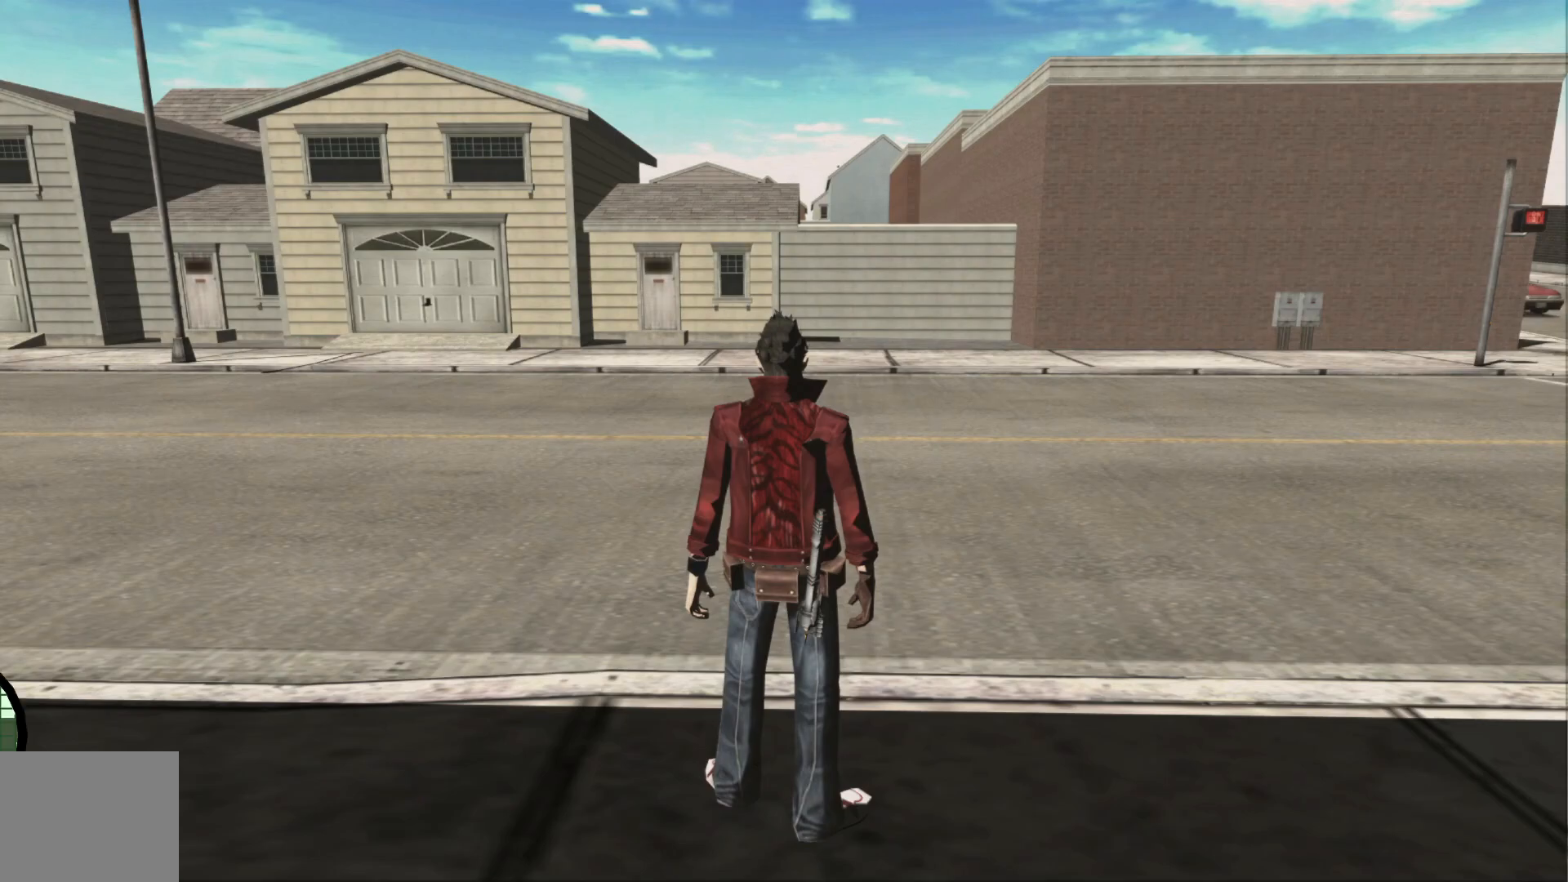
{"dt_ms": 500, "buttons": [], "left_stick": "center", "right_stick": "center", "events": [[50, "left_stick", "up-left"], [300, "left_stick", "left"], [450, "right_stick", "center"], [483, "left_stick", "center"]]}
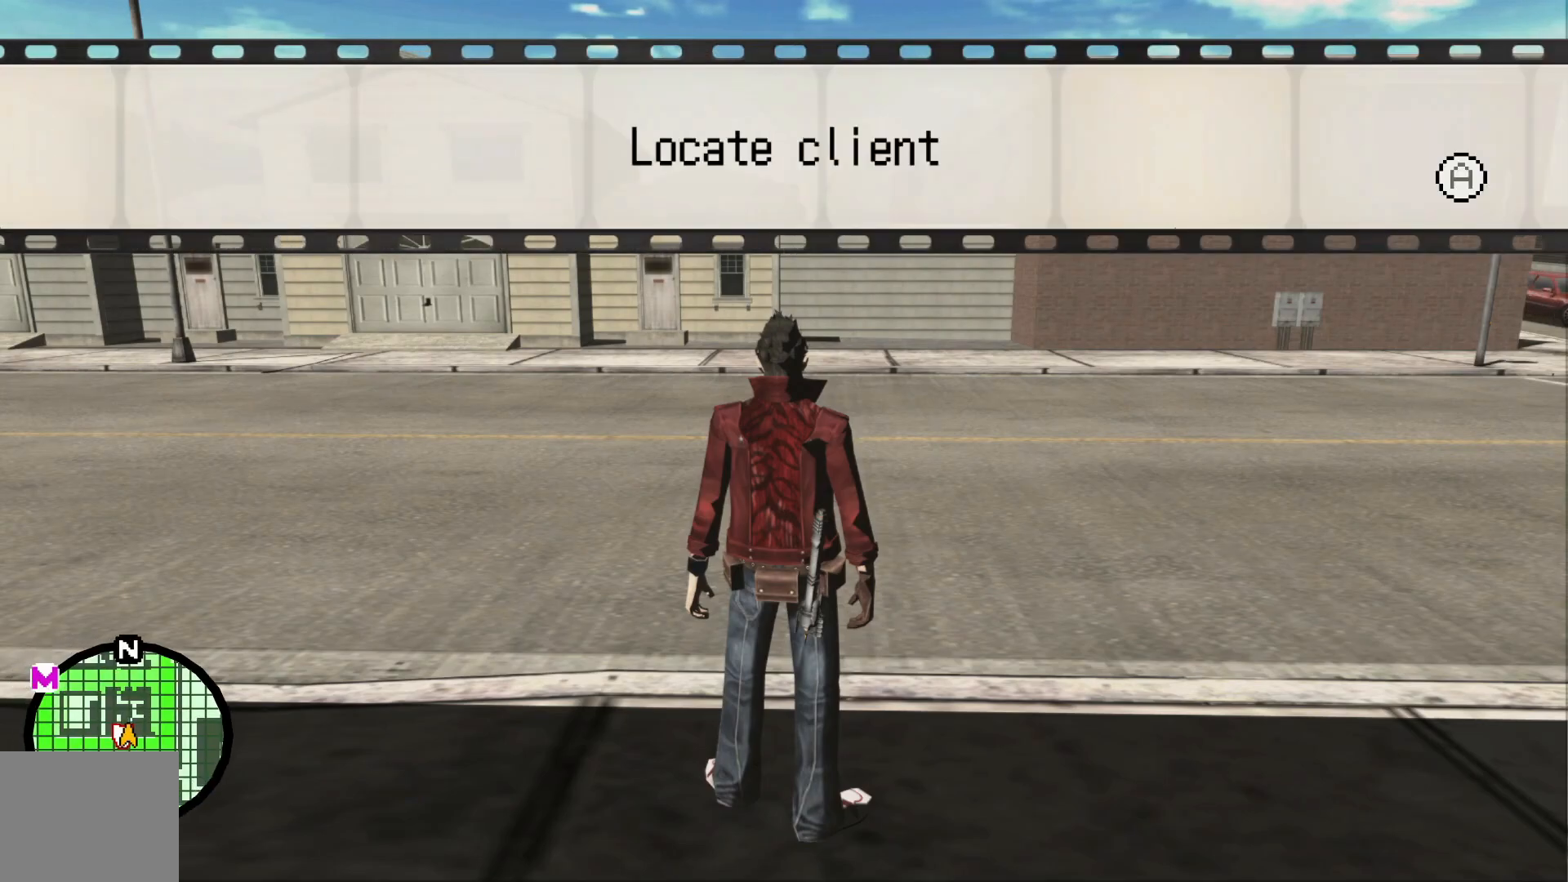
{"dt_ms": 500, "buttons": [], "left_stick": "left", "right_stick": "center", "events": [[400, "left_stick", "left"]]}
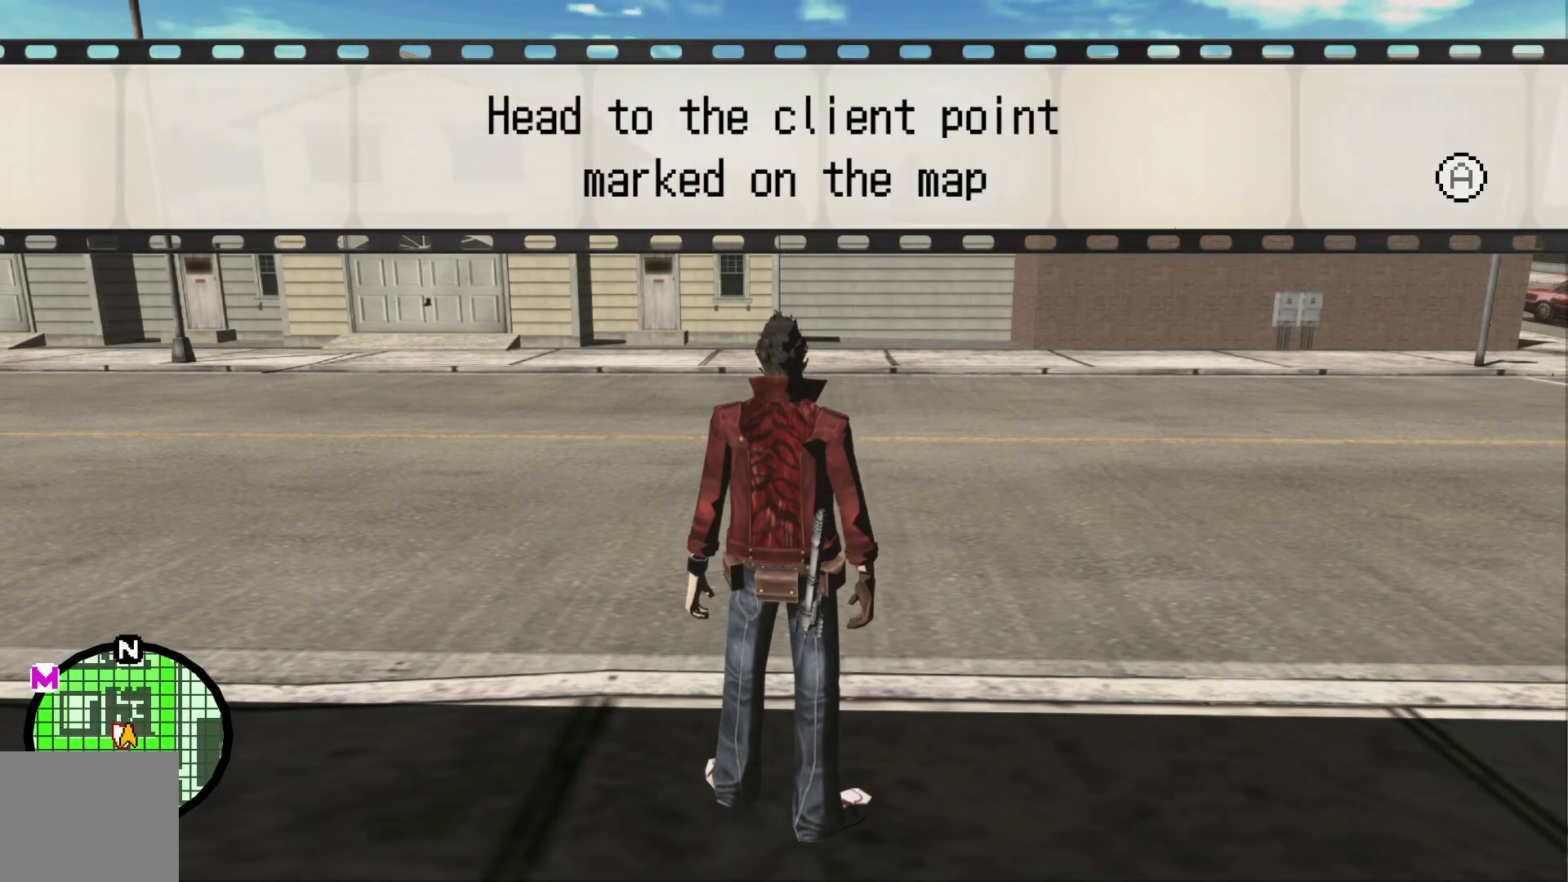
{"dt_ms": 500, "buttons": [], "left_stick": "left", "right_stick": "center", "events": []}
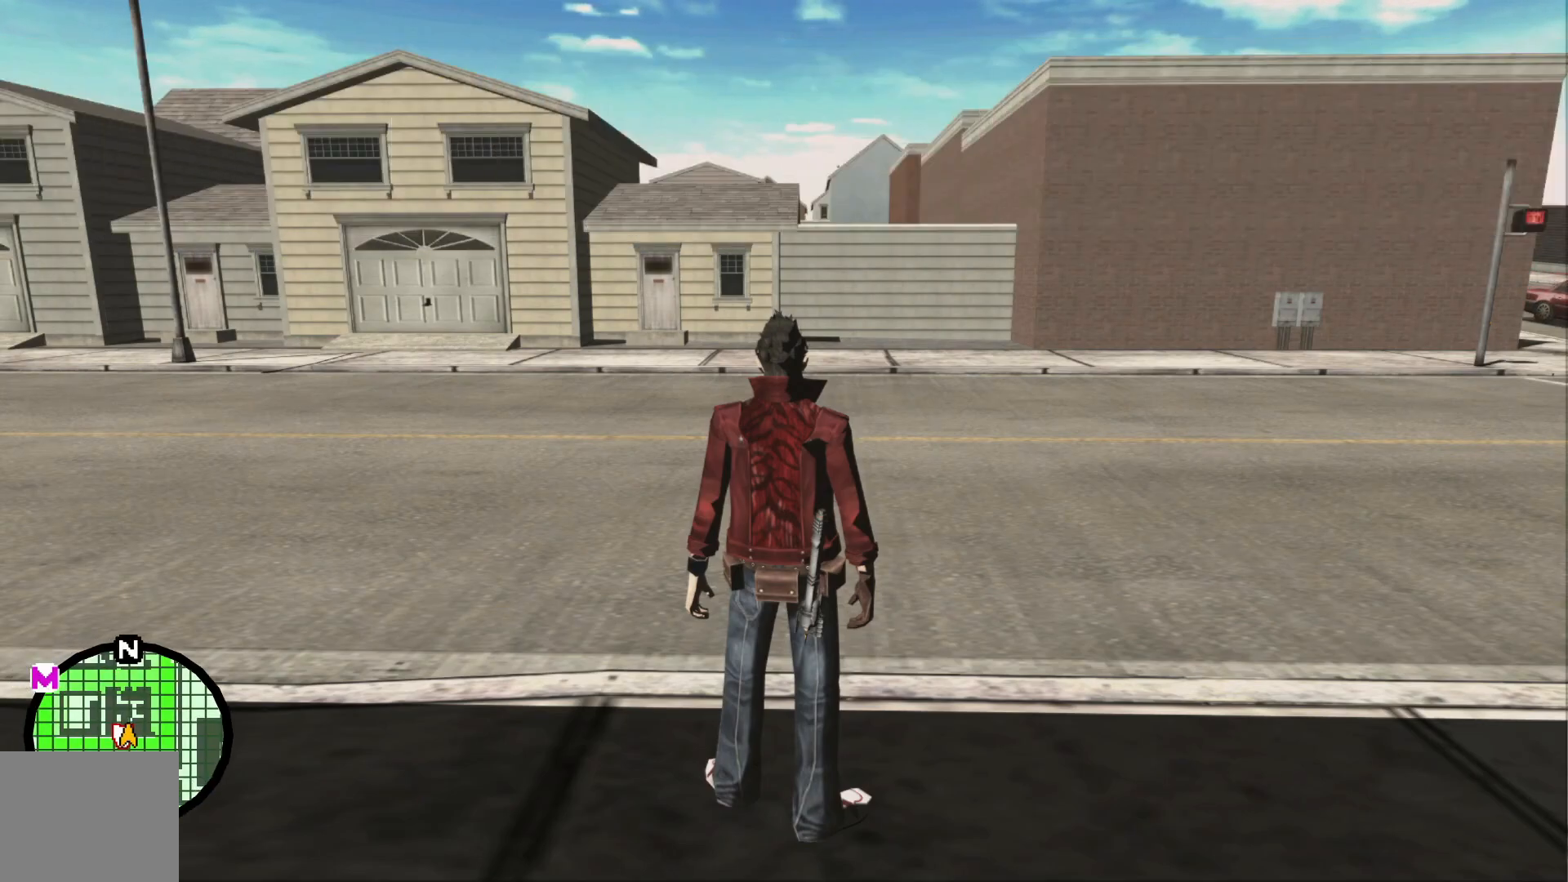
{"dt_ms": 500, "buttons": [], "left_stick": "up-left", "right_stick": "left", "events": [[300, "right_stick", "left"], [400, "left_stick", "up-left"]]}
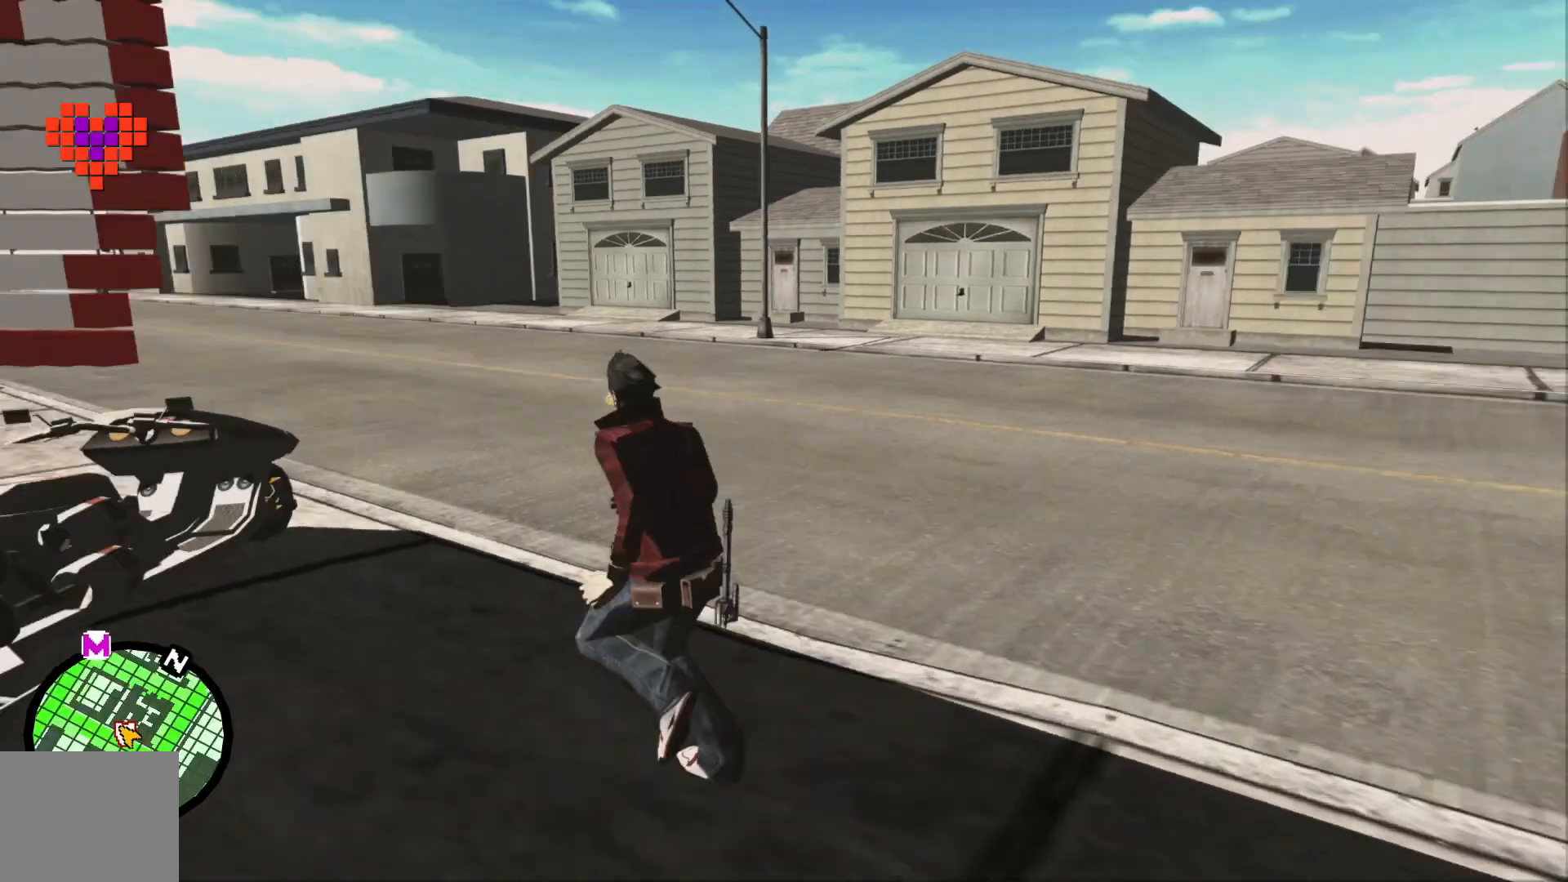
{"dt_ms": 500, "buttons": [], "left_stick": "center", "right_stick": "center"}
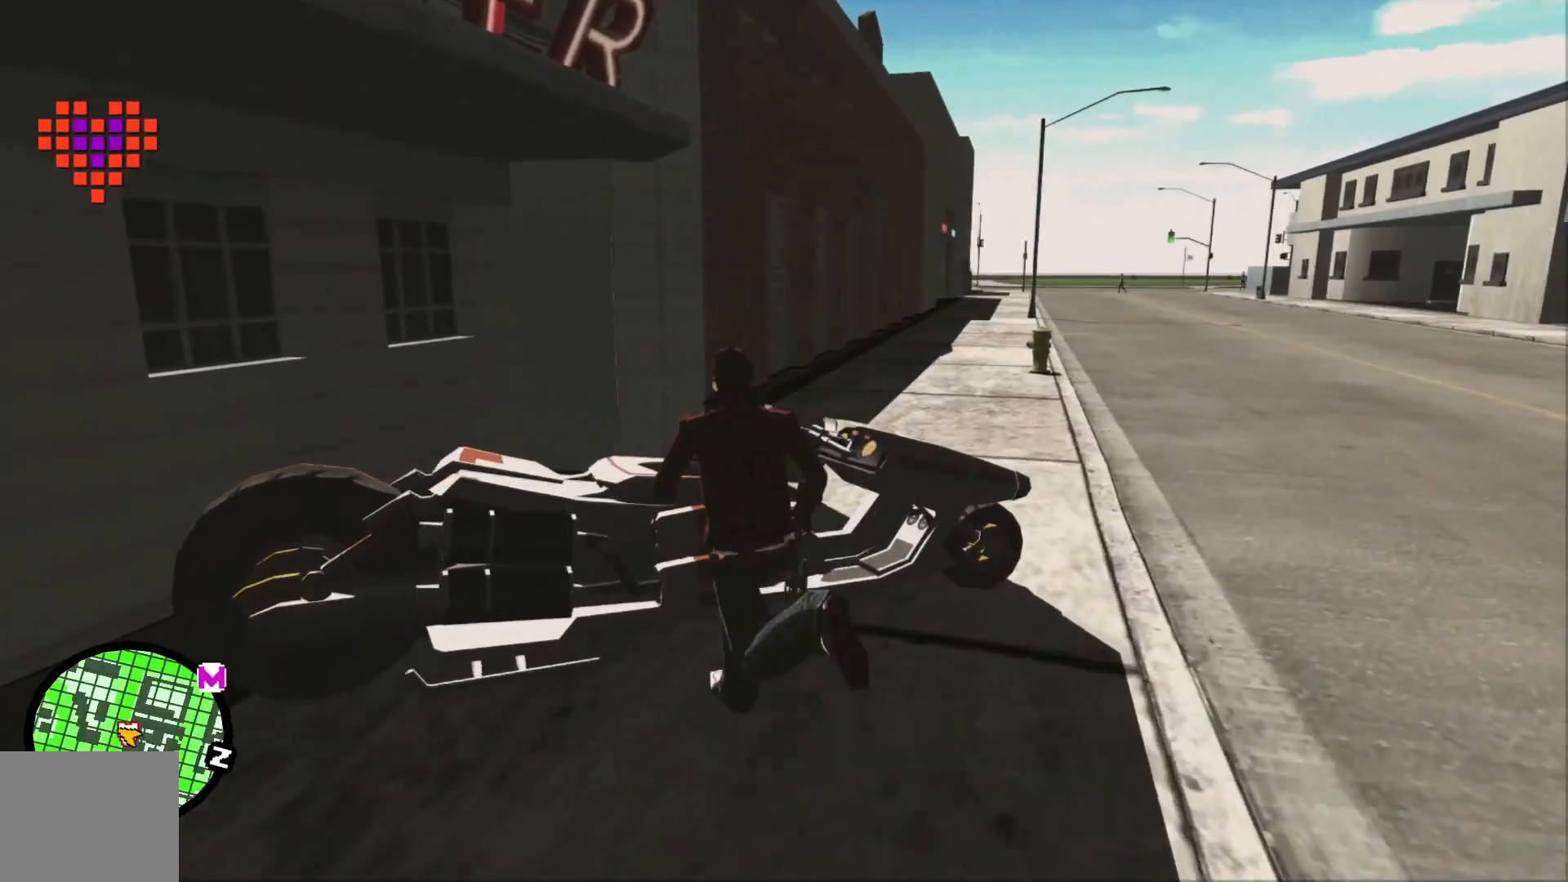
{"dt_ms": 500, "buttons": [], "left_stick": "right", "right_stick": "center", "events": [[400, "left_stick", "right"]]}
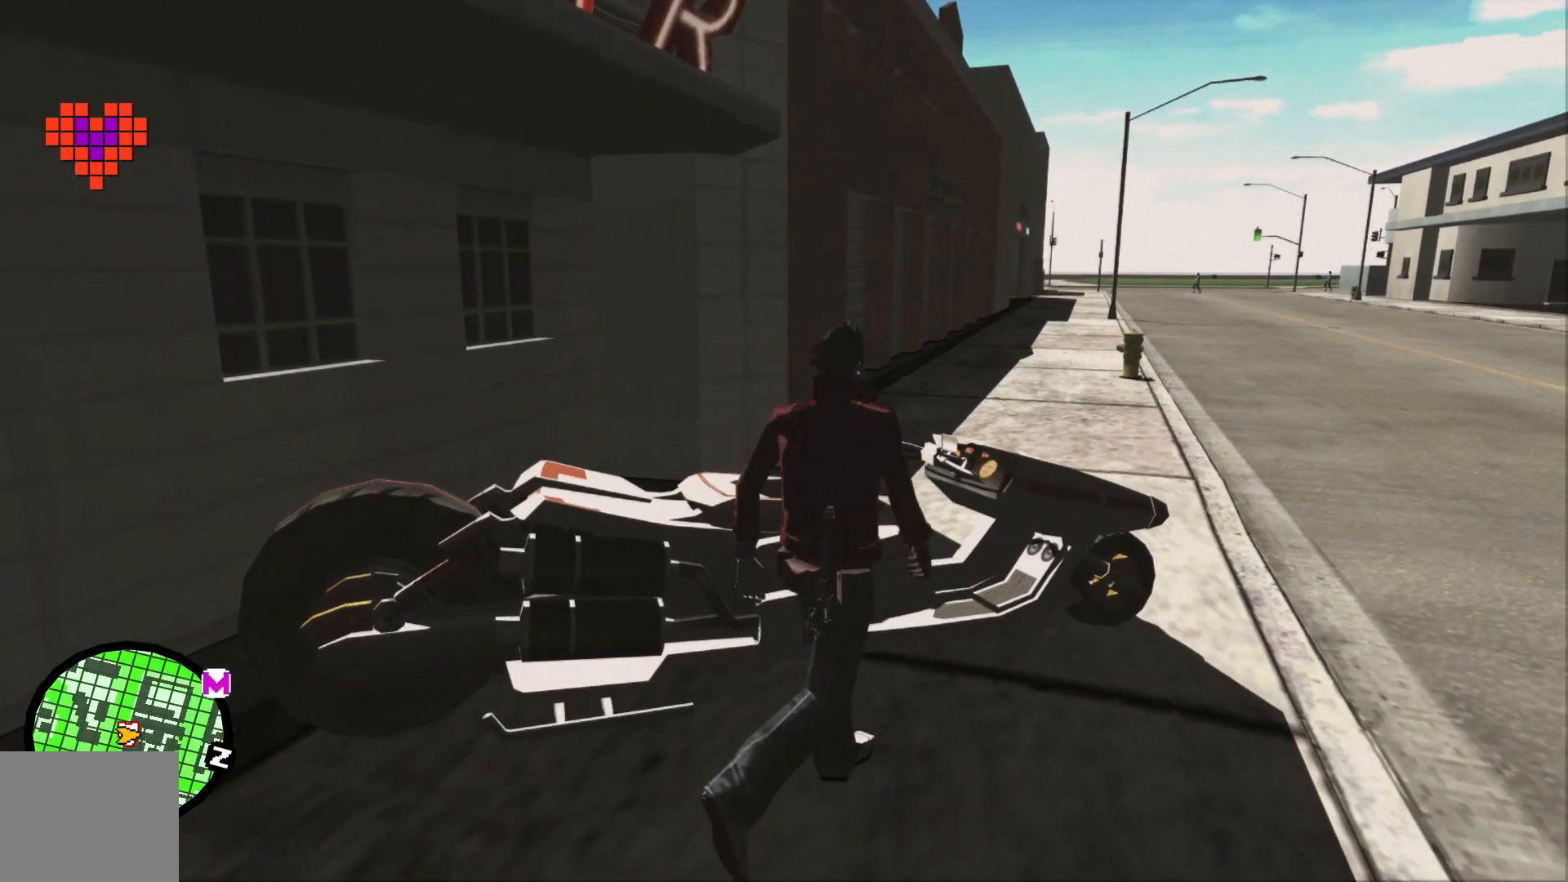
{"dt_ms": 500, "buttons": [], "left_stick": "down-left", "right_stick": "center", "events": [[83, "left_stick", "up-right"], [250, "left_stick", "center"], [500, "left_stick", "down-left"]]}
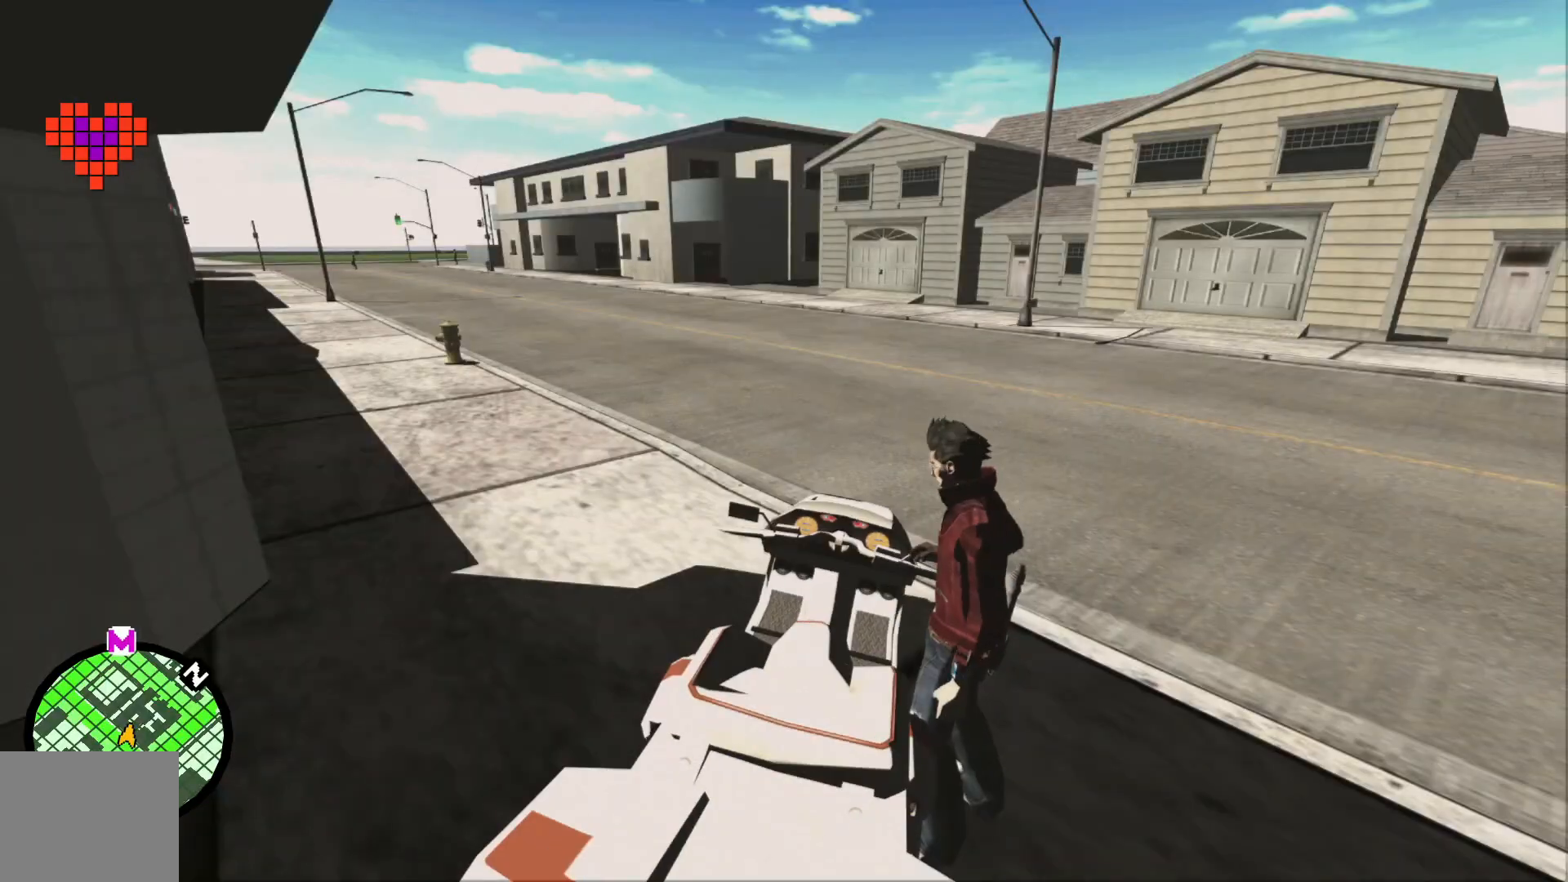
{"dt_ms": 500, "buttons": [], "left_stick": "center", "right_stick": "center", "events": [[150, "left_stick", "center"]]}
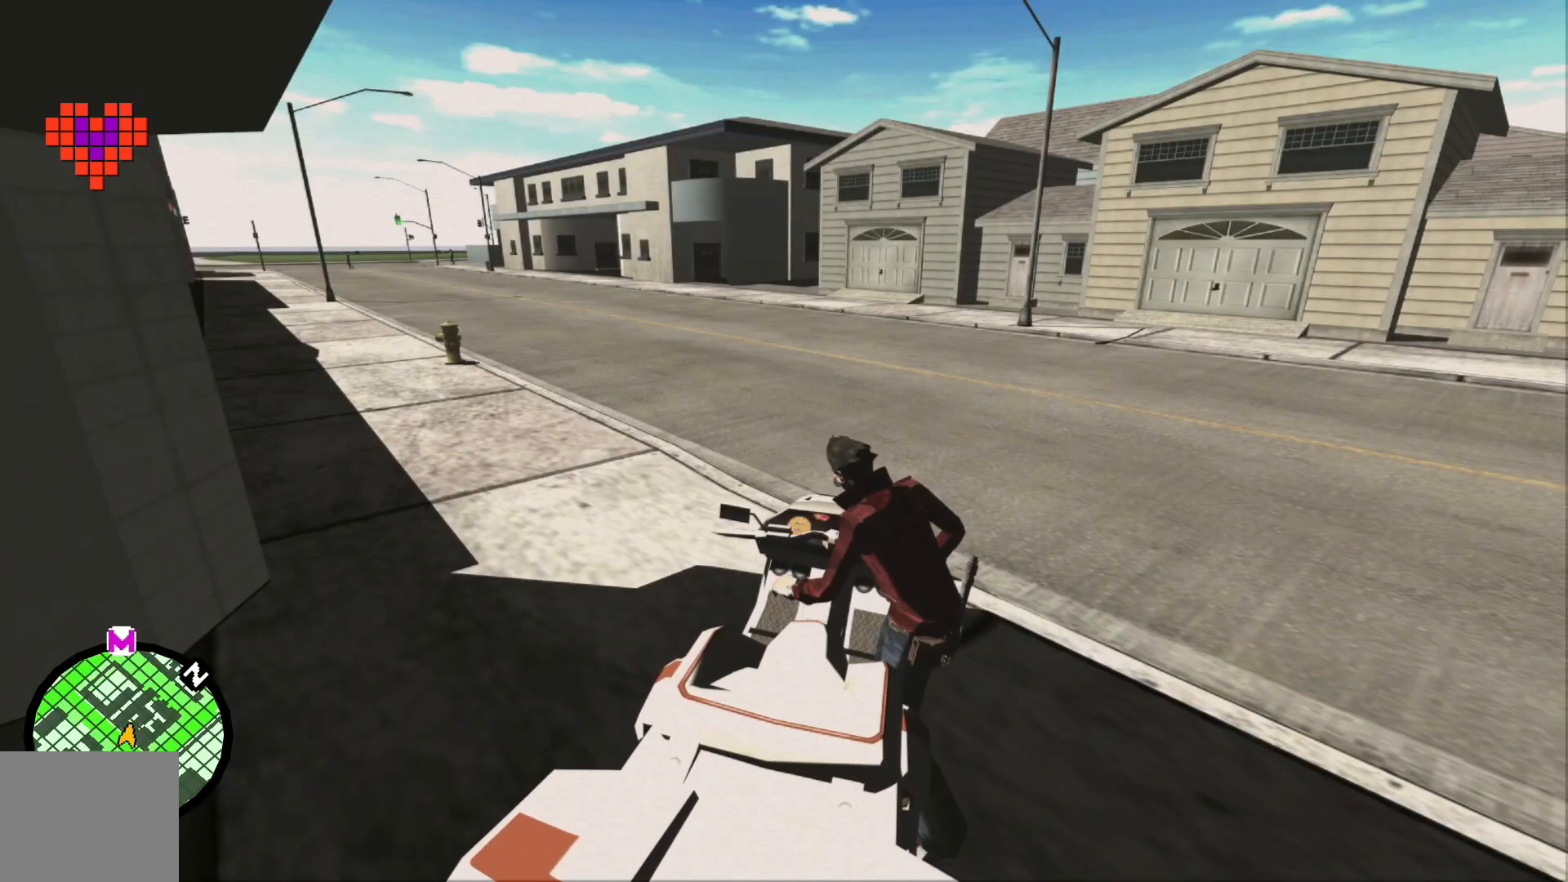
{"dt_ms": 500, "buttons": [], "left_stick": "left", "right_stick": "center", "events": [[200, "left_stick", "left"]]}
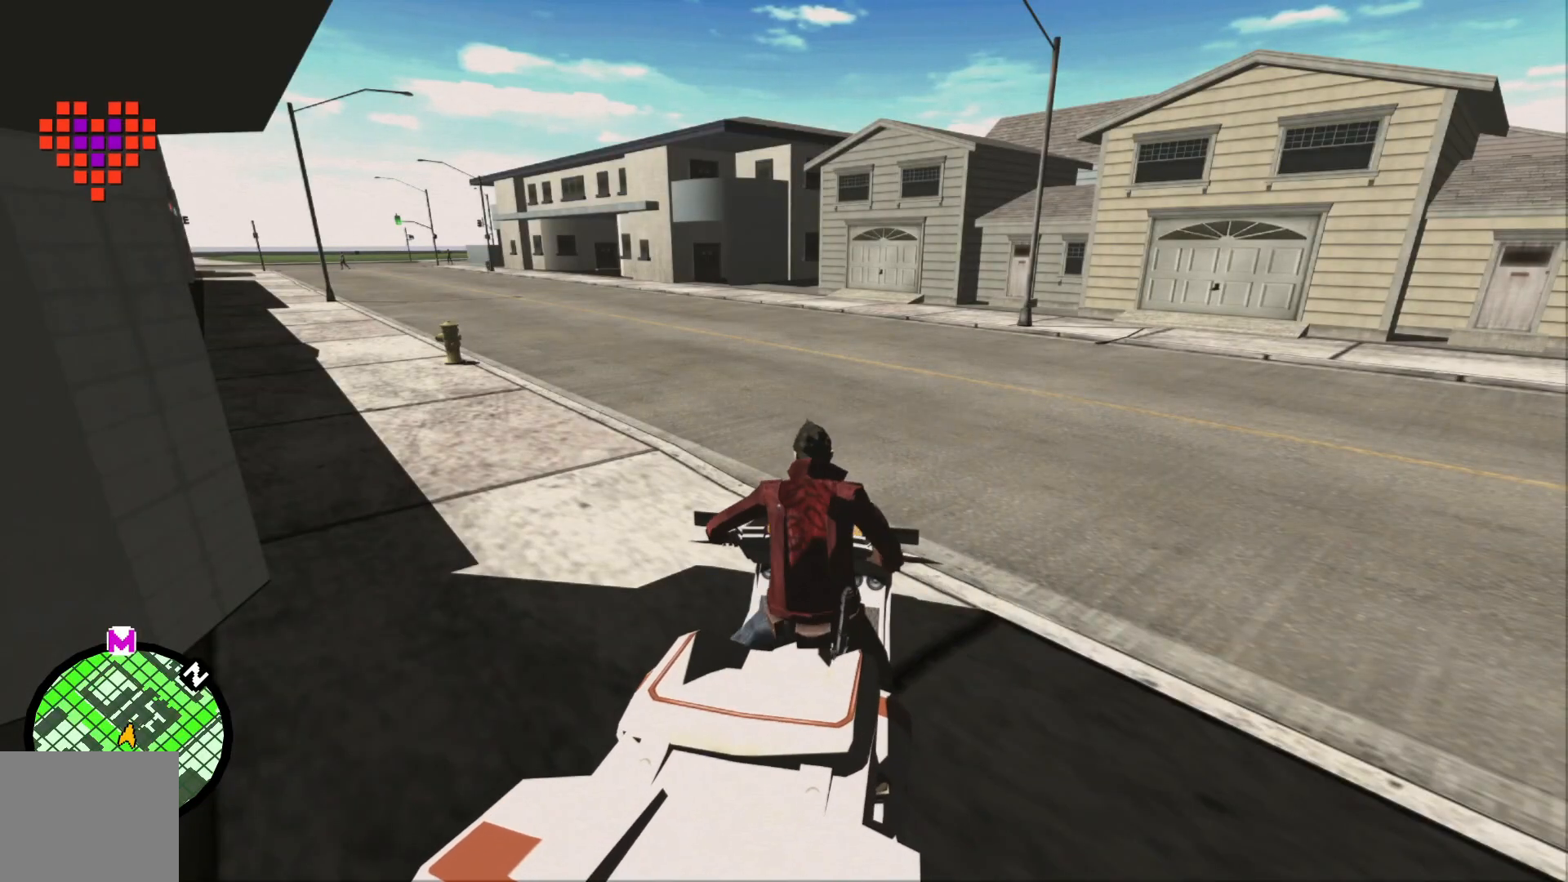
{"dt_ms": 500, "buttons": [], "left_stick": "center", "right_stick": "center", "events": [[400, "left_stick", "center"]]}
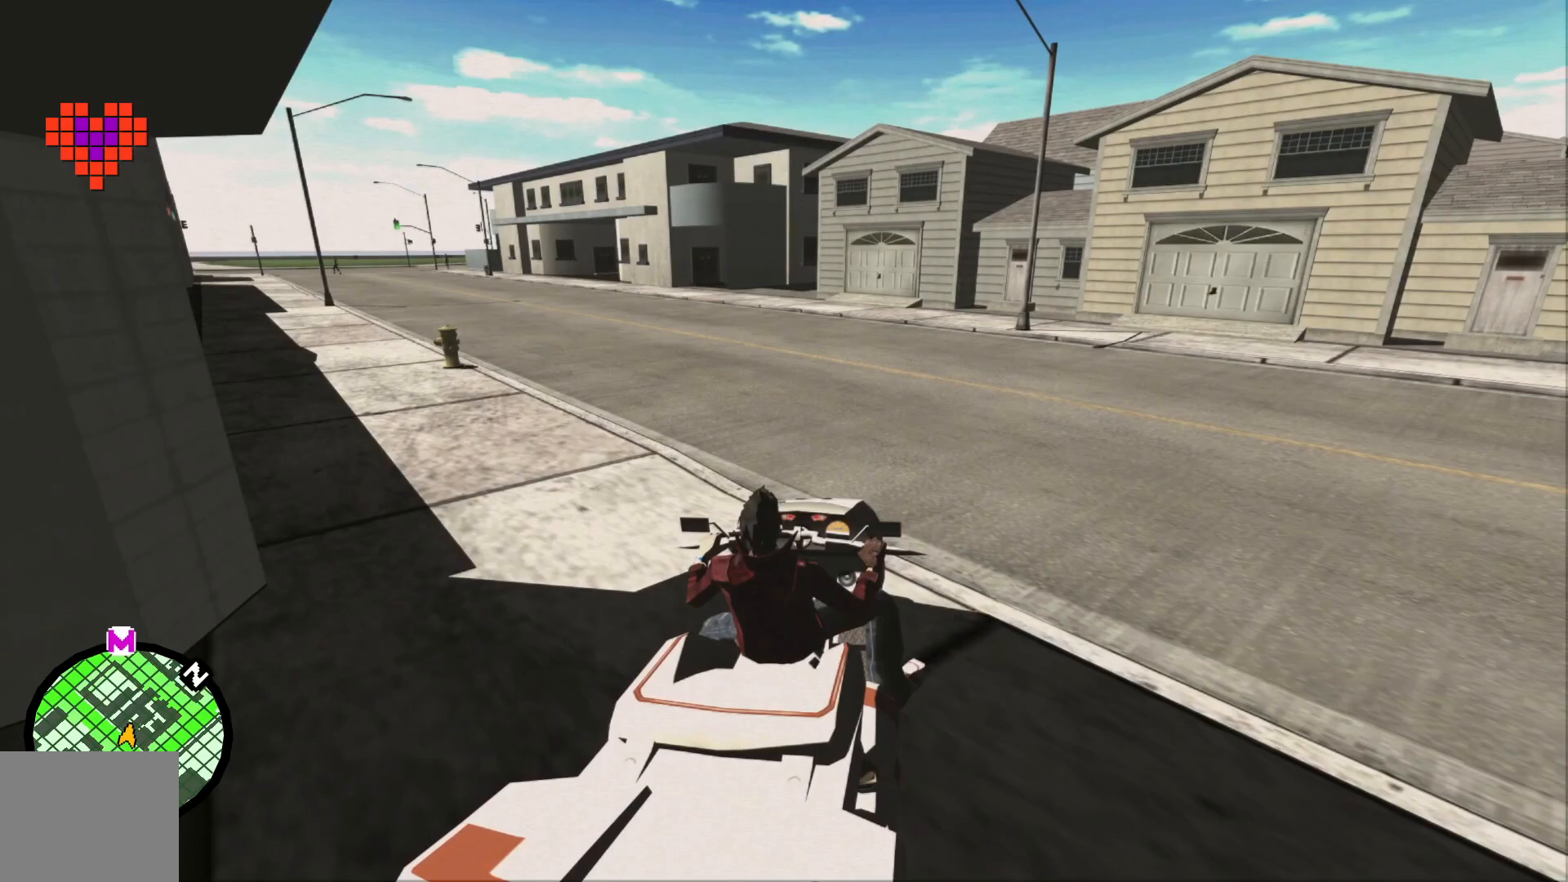
{"dt_ms": 1000, "buttons": [], "left_stick": "center", "right_stick": "center", "events": [[150, "left_stick", "left"], [900, "left_stick", "center"]]}
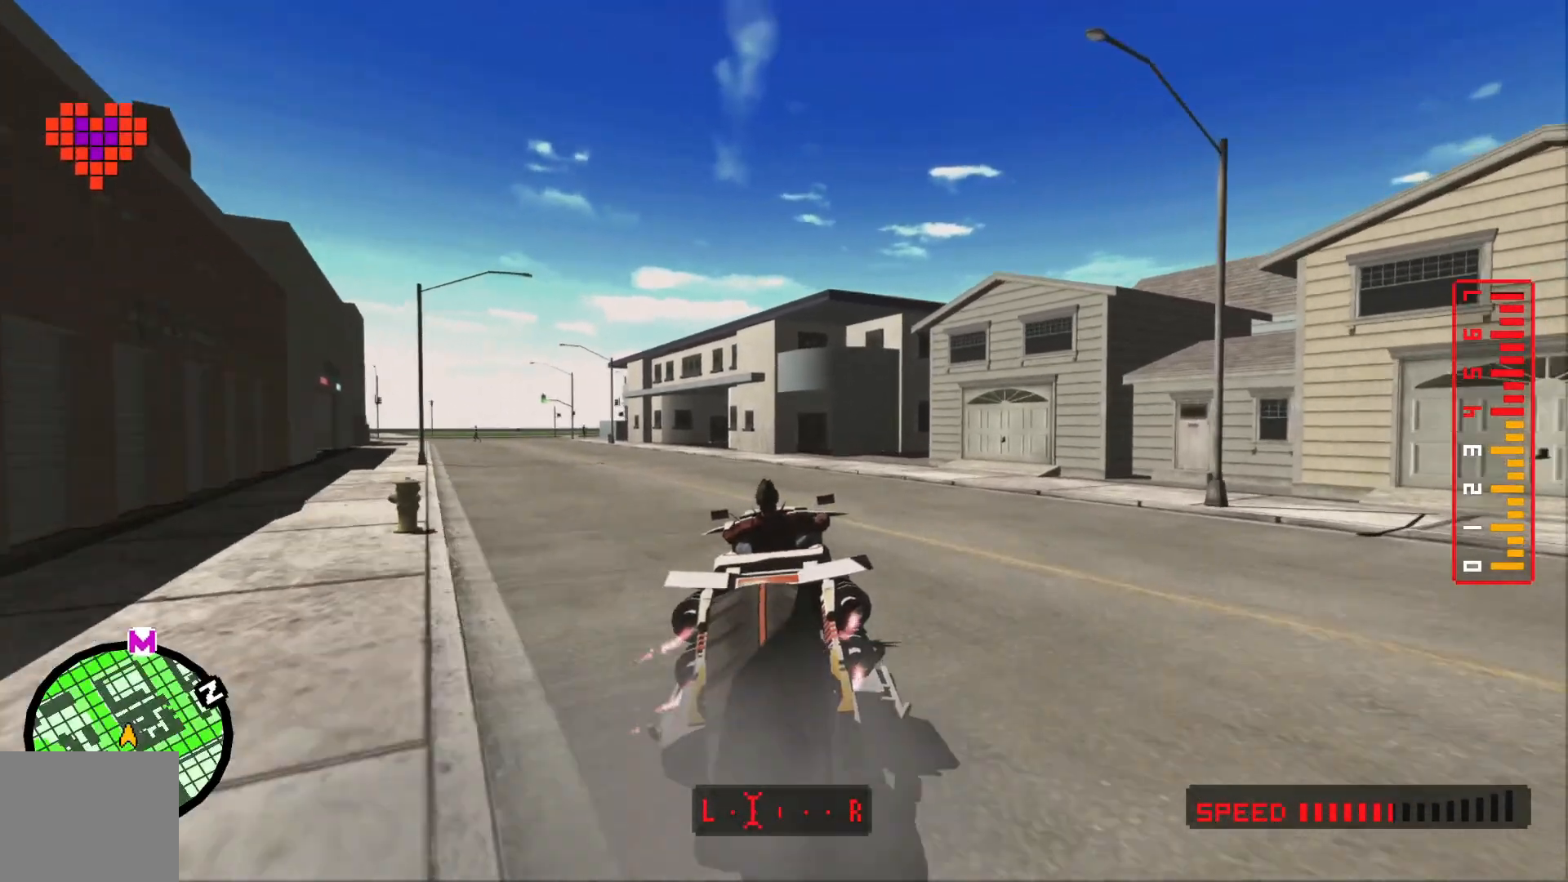
{"dt_ms": 500, "buttons": [], "left_stick": "center", "right_stick": "center", "events": [[33, "left_stick", "left"], [400, "left_stick", "center"]]}